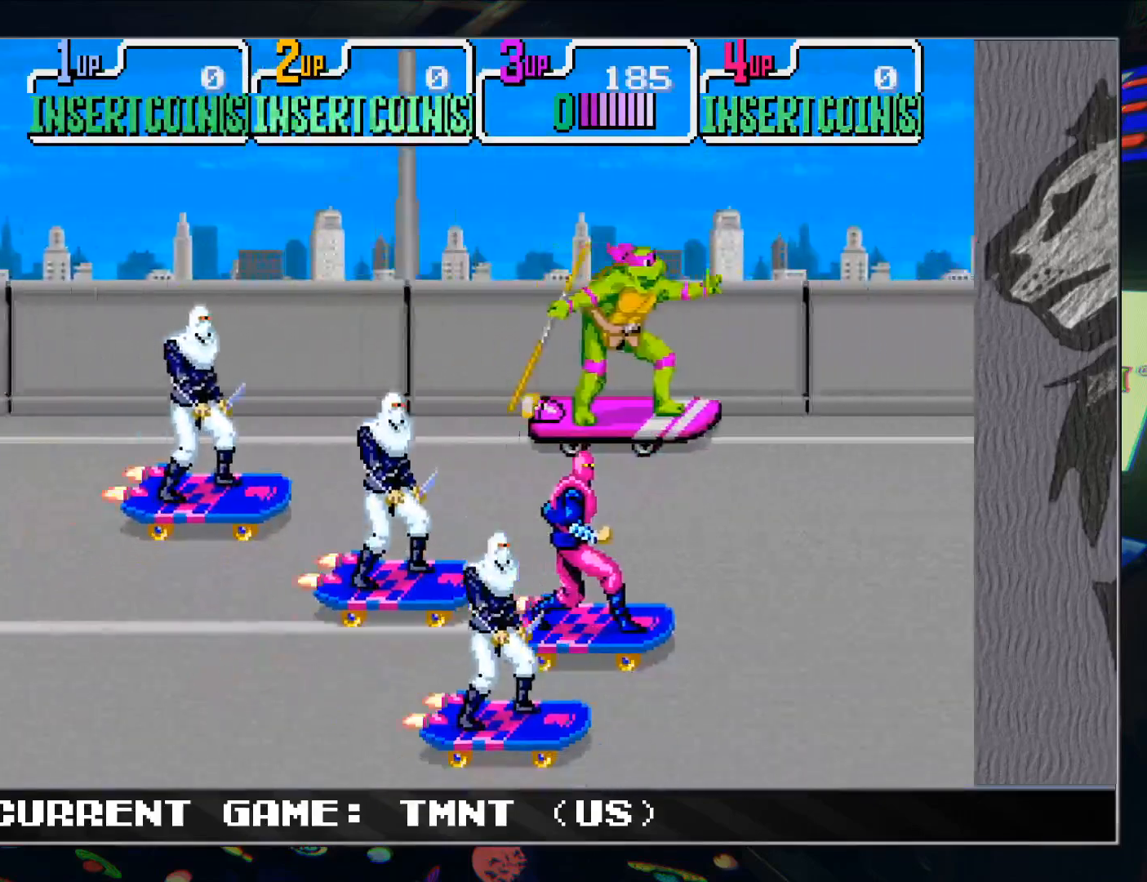
Gameplay with a controller (arcade stick); each line is a JSON object with the inputs held at the frame after it. "events" lists button and stick changes between this image and that frame as [ms after this image, input, new state], when the widget could be followed in between. Not read: L3 R3.
{"buttons": ["R1"], "left_stick": "down-right", "events": [[50, "left_stick", "down-right"], [317, "R1", "down"]]}
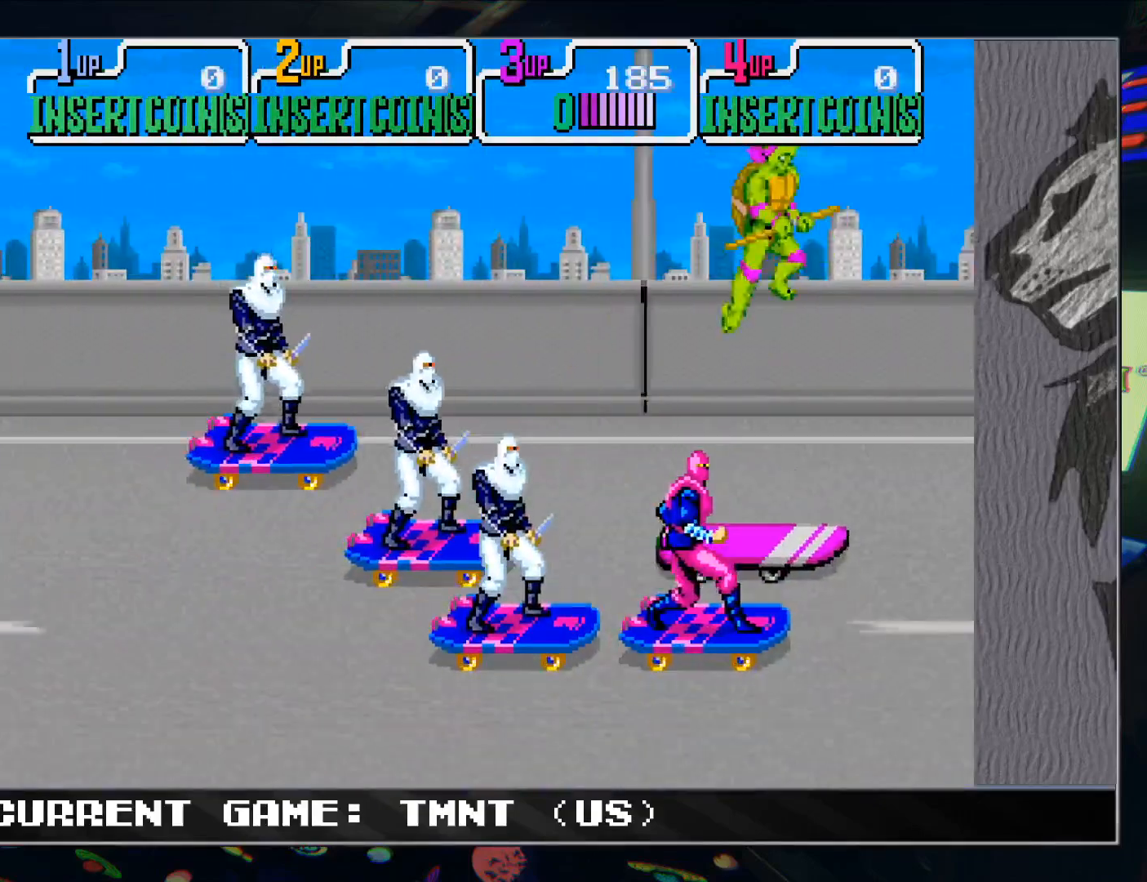
{"buttons": [], "left_stick": "down", "events": [[50, "R1", "up"], [183, "left_stick", "down"]]}
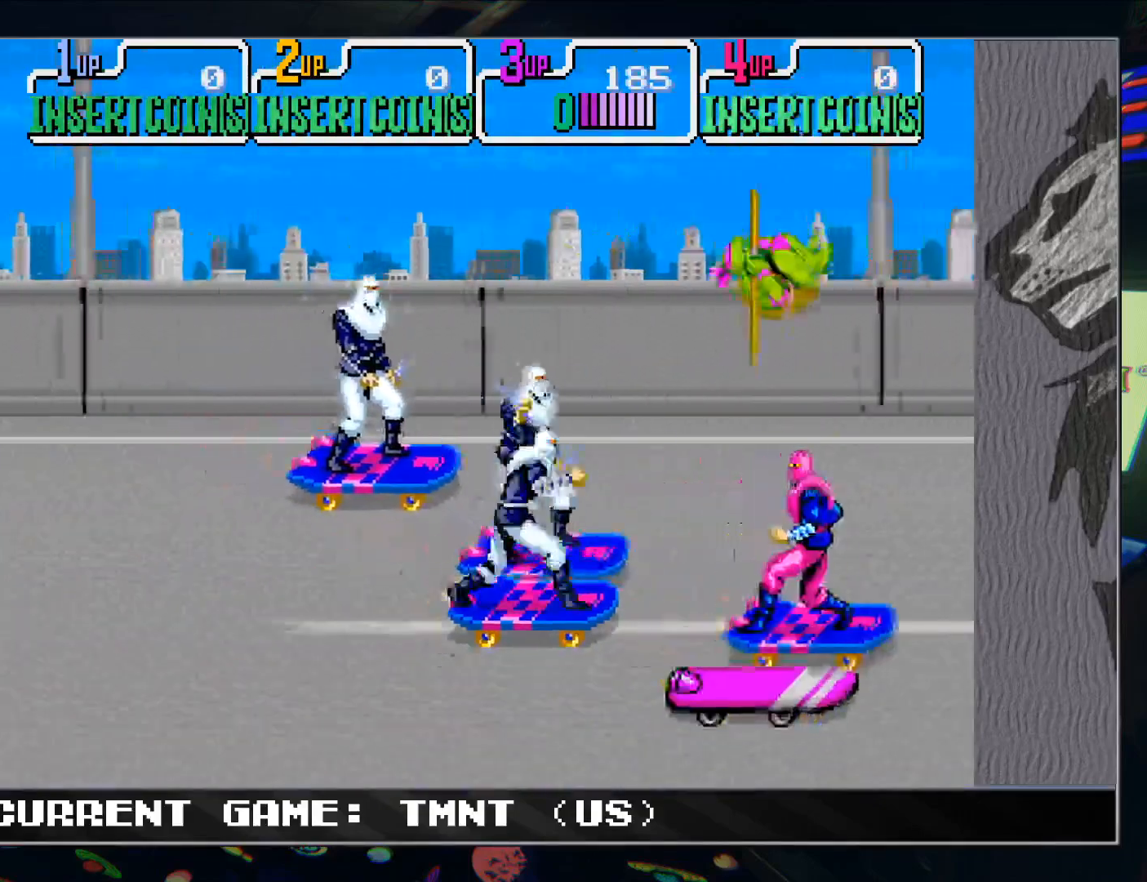
{"buttons": [], "left_stick": "left", "events": [[350, "R1", "down"], [433, "left_stick", "left"], [483, "R1", "up"]]}
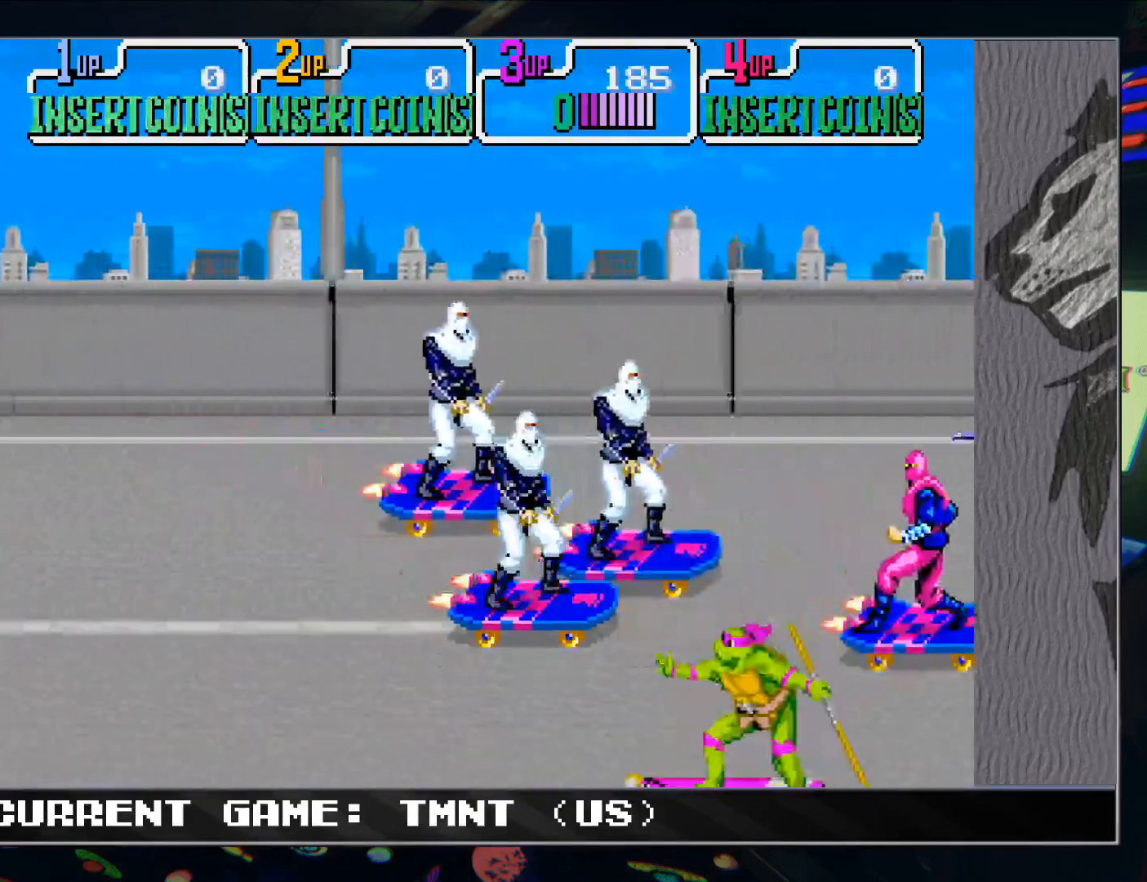
{"buttons": [], "left_stick": "left", "events": [[117, "TRIANGLE", "down"], [217, "TRIANGLE", "up"]]}
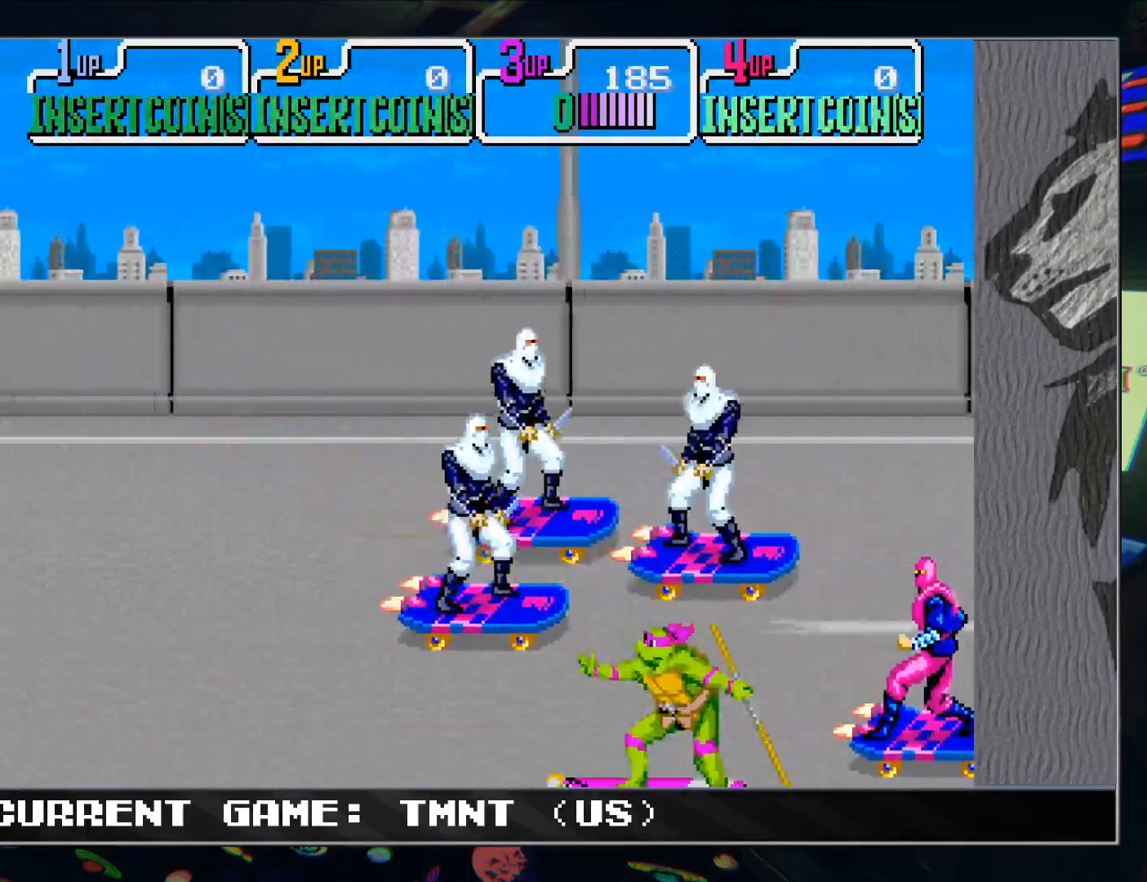
{"buttons": [], "left_stick": "left", "events": [[33, "R1", "down"], [150, "R1", "up"], [317, "TRIANGLE", "down"], [417, "TRIANGLE", "up"]]}
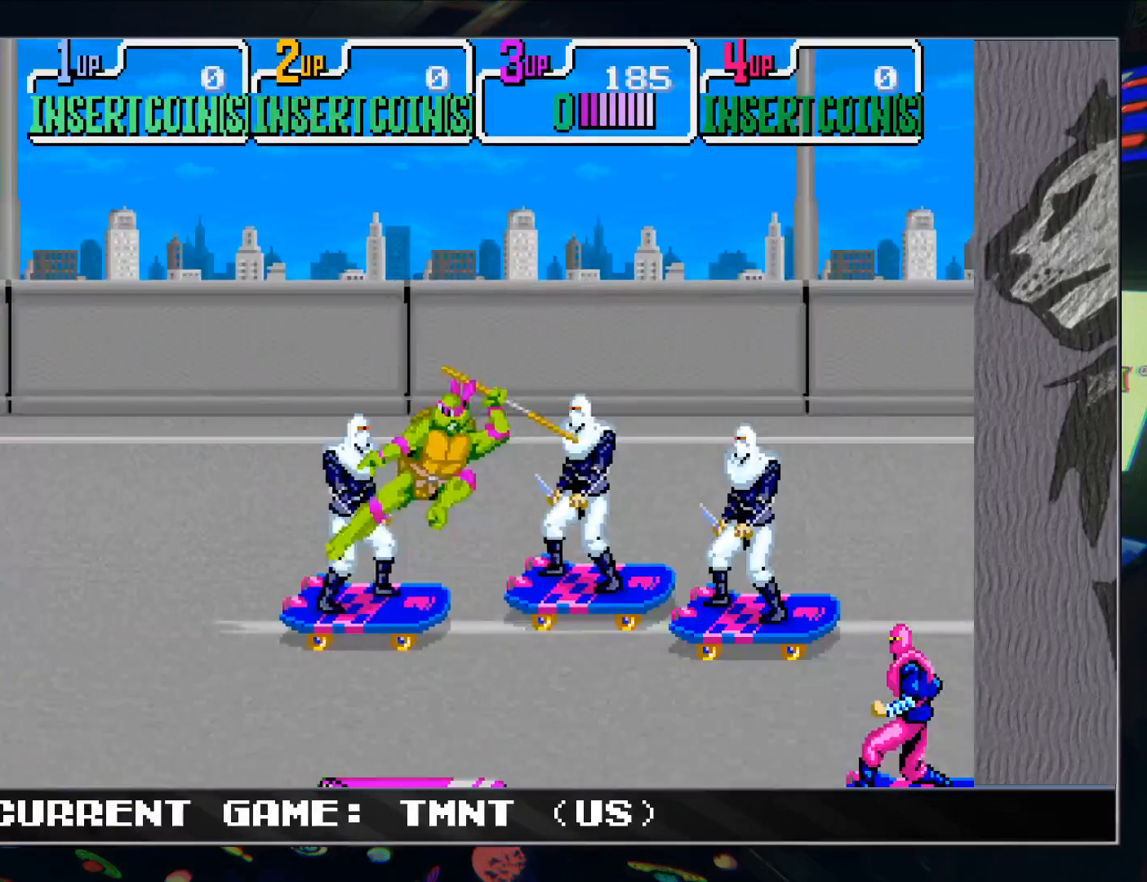
{"buttons": [], "left_stick": "up-left", "events": [[183, "left_stick", "up-left"]]}
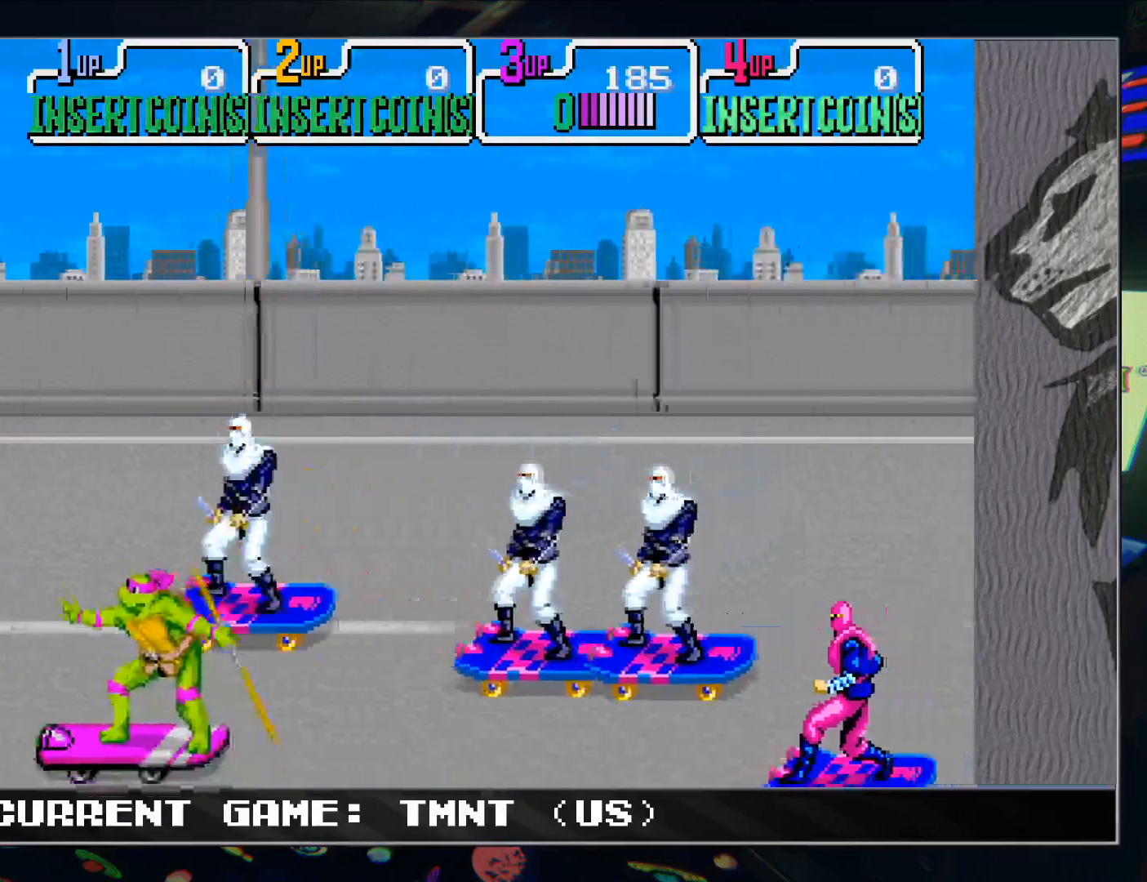
{"buttons": [], "left_stick": "up-left", "events": []}
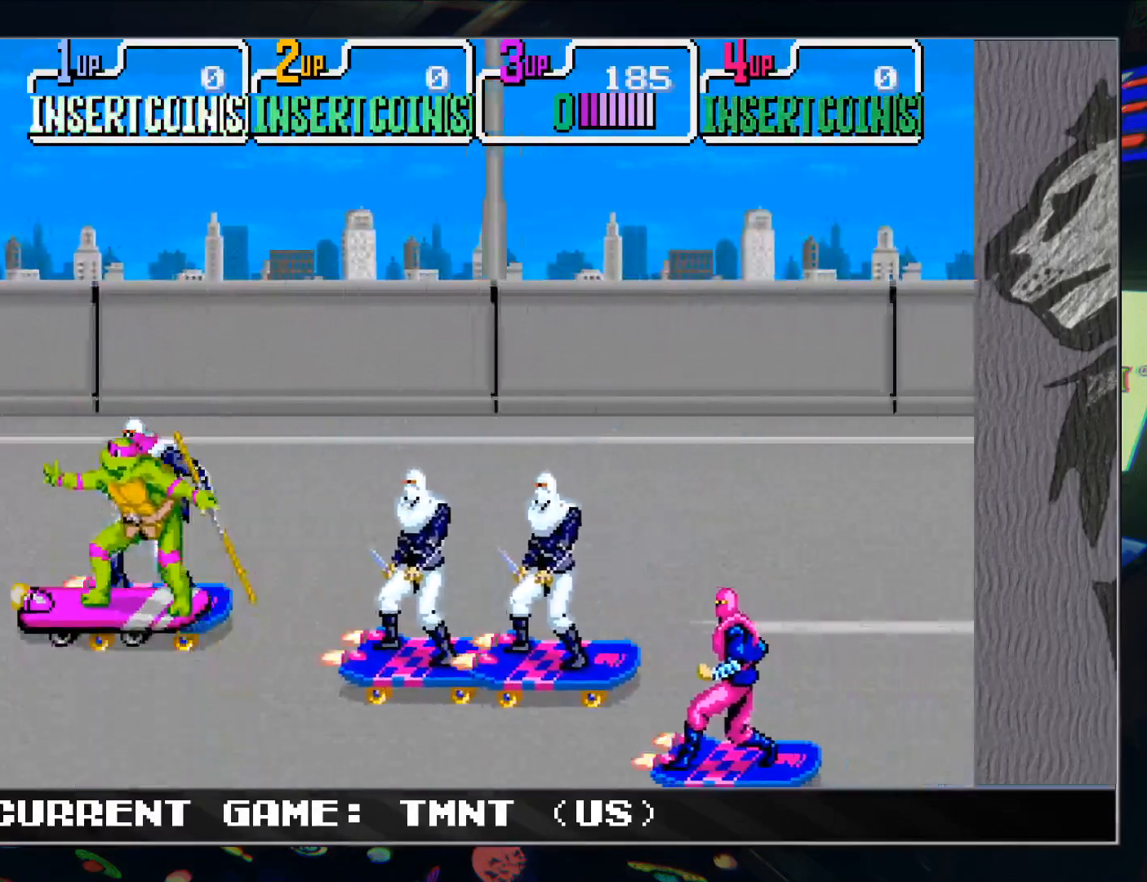
{"buttons": [], "left_stick": "up-right", "events": [[500, "left_stick", "up-right"]]}
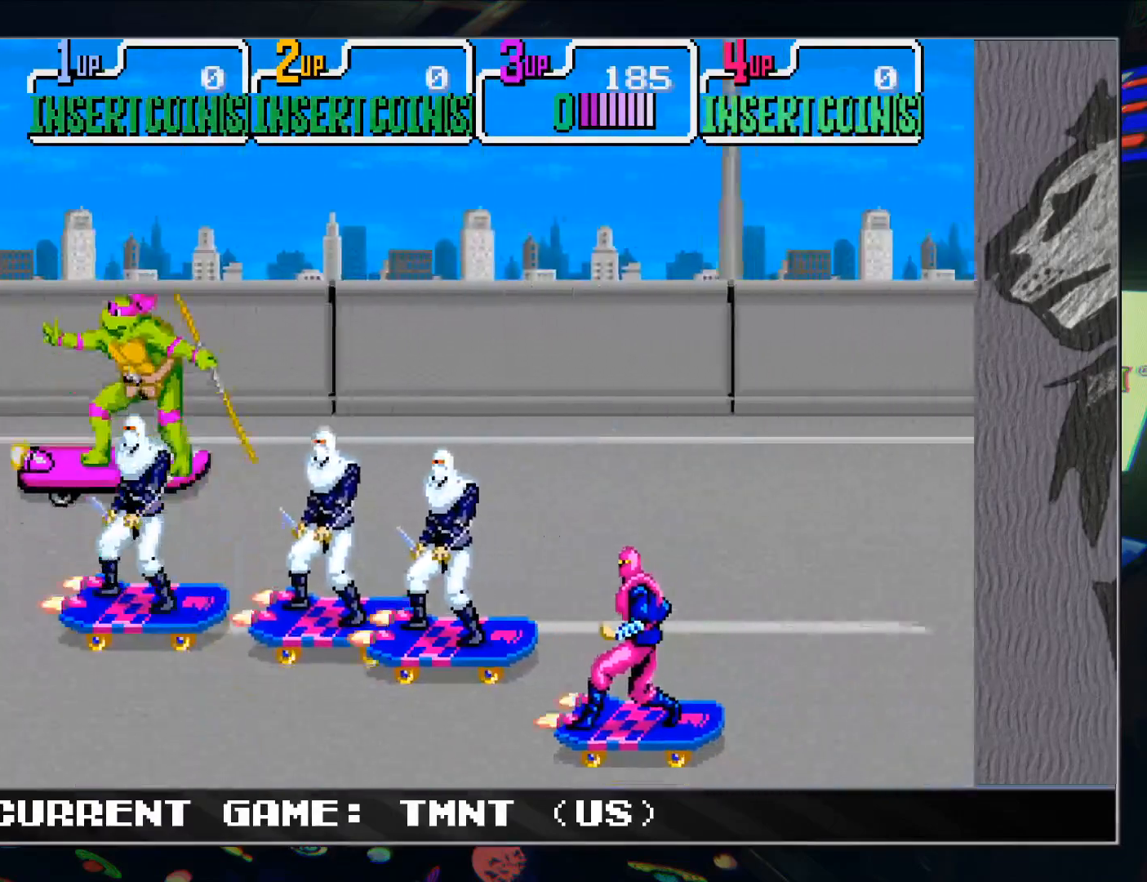
{"buttons": [], "left_stick": "right", "events": [[50, "R1", "down"], [117, "left_stick", "right"], [167, "R1", "up"], [300, "TRIANGLE", "down"], [383, "TRIANGLE", "up"]]}
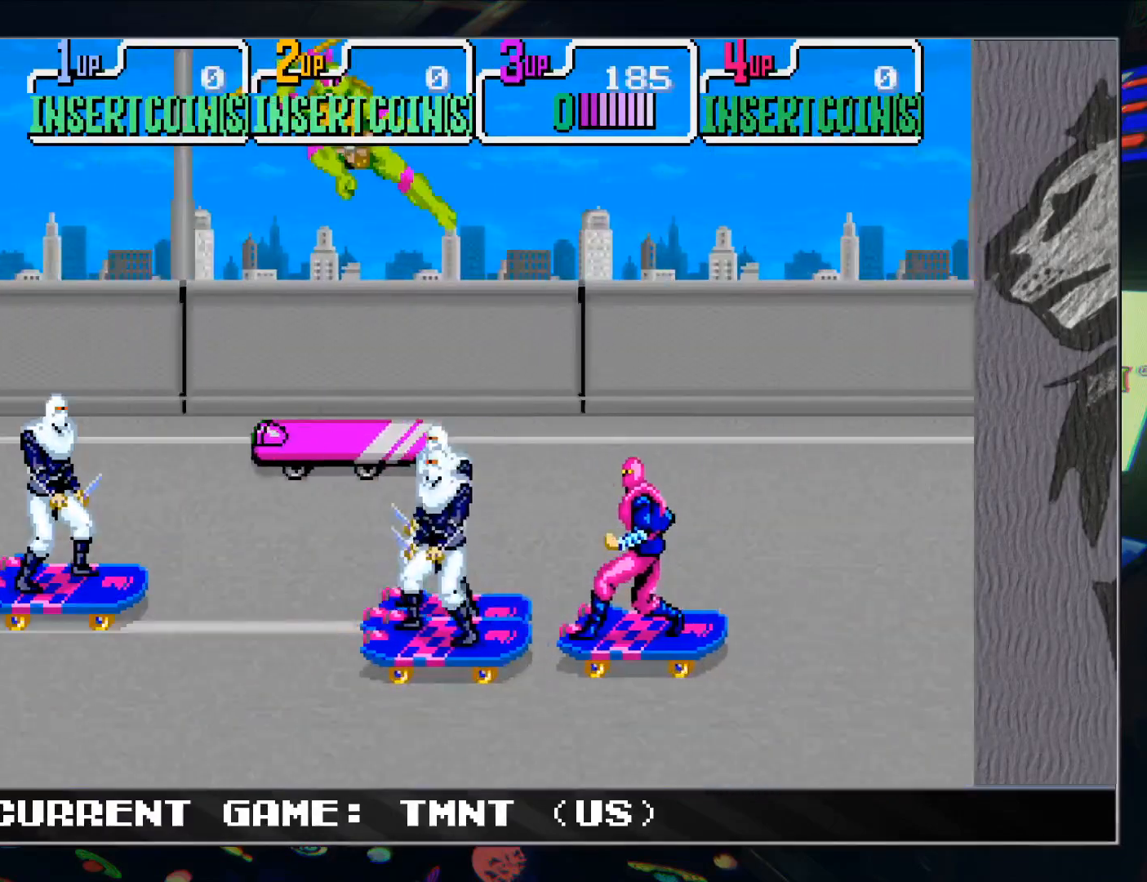
{"buttons": [], "left_stick": "down-right", "events": [[433, "left_stick", "down-right"]]}
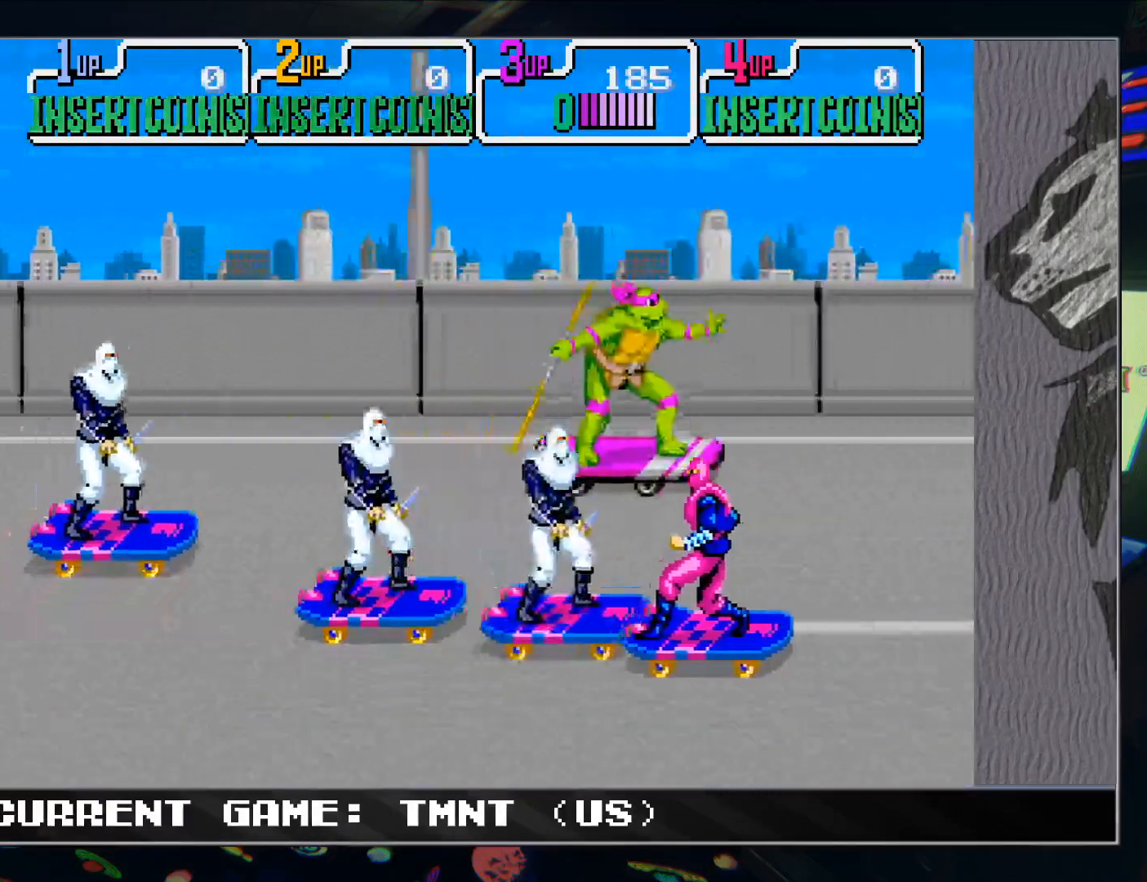
{"buttons": ["R1"], "left_stick": "down-right", "events": [[233, "R1", "down"]]}
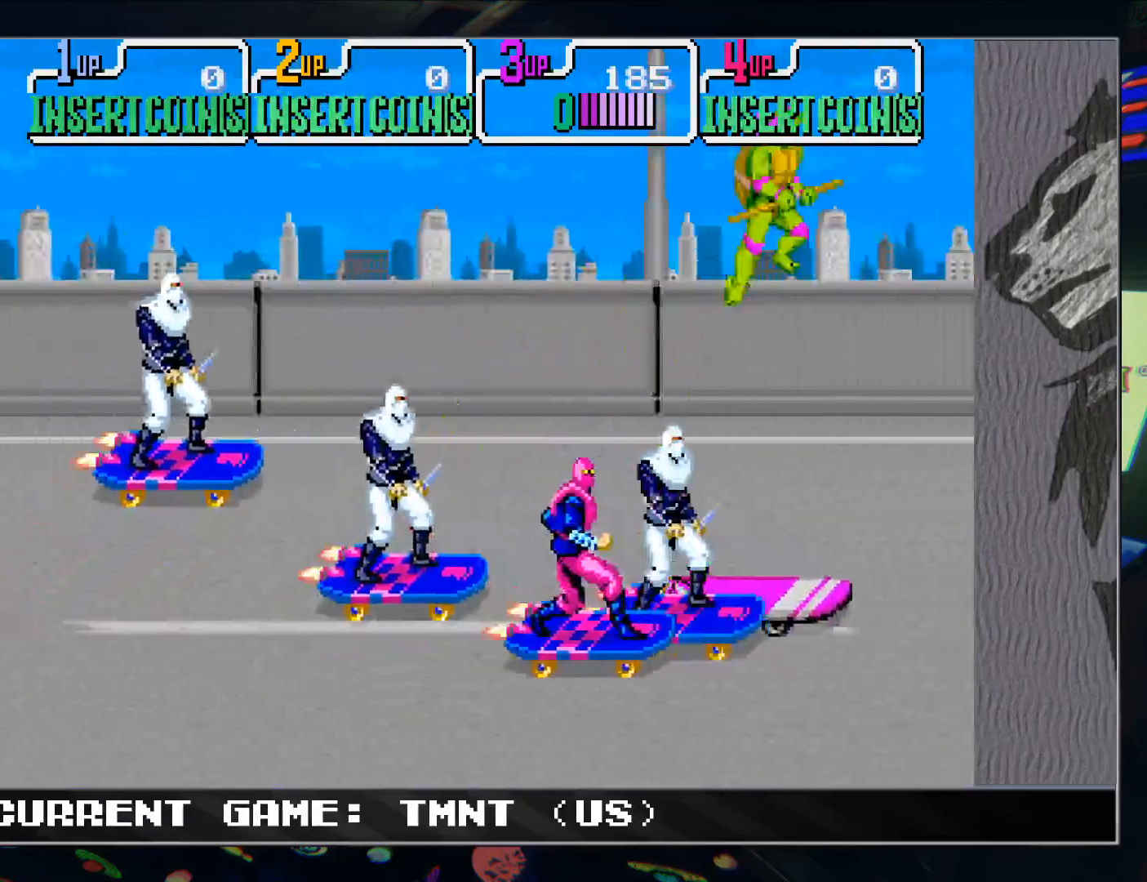
{"buttons": [], "left_stick": "down-left", "events": [[17, "left_stick", "down"], [67, "R1", "up"], [433, "left_stick", "down-left"]]}
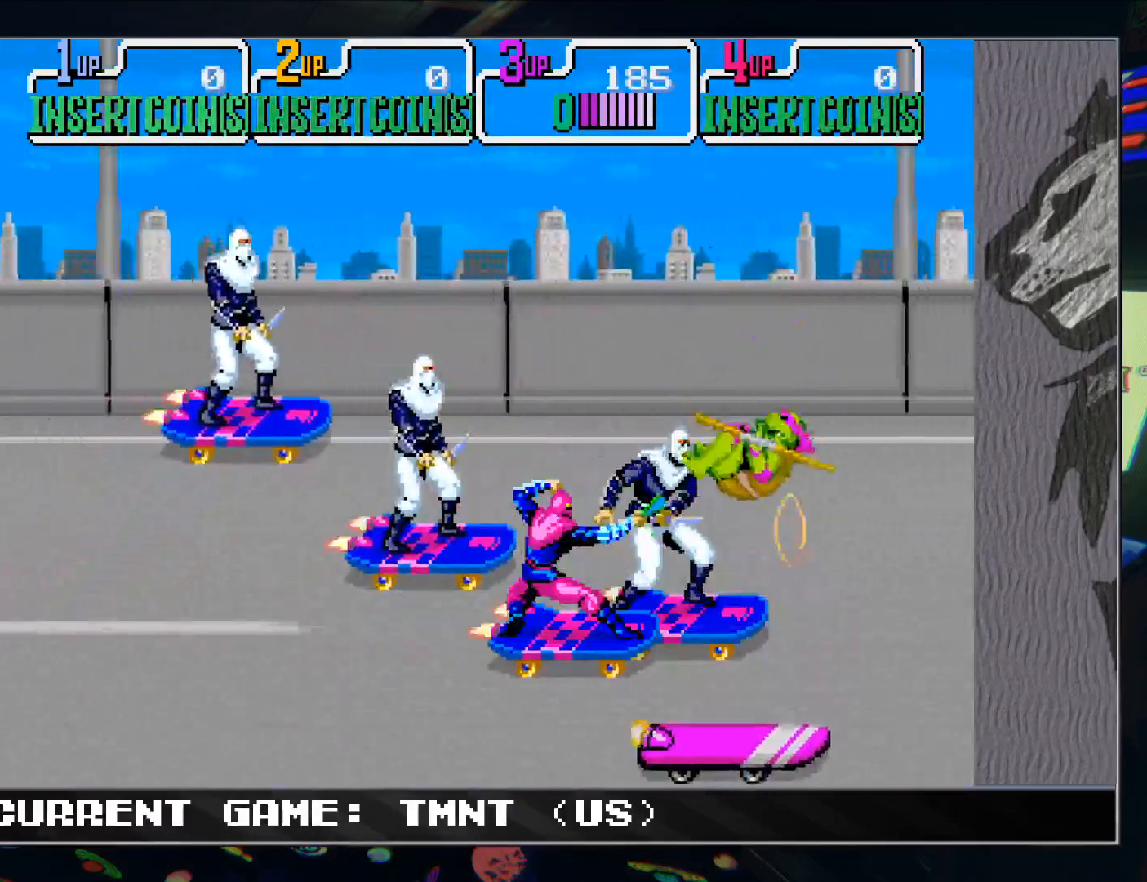
{"buttons": [], "left_stick": "left", "events": [[283, "R1", "down"], [450, "R1", "up"], [450, "left_stick", "left"]]}
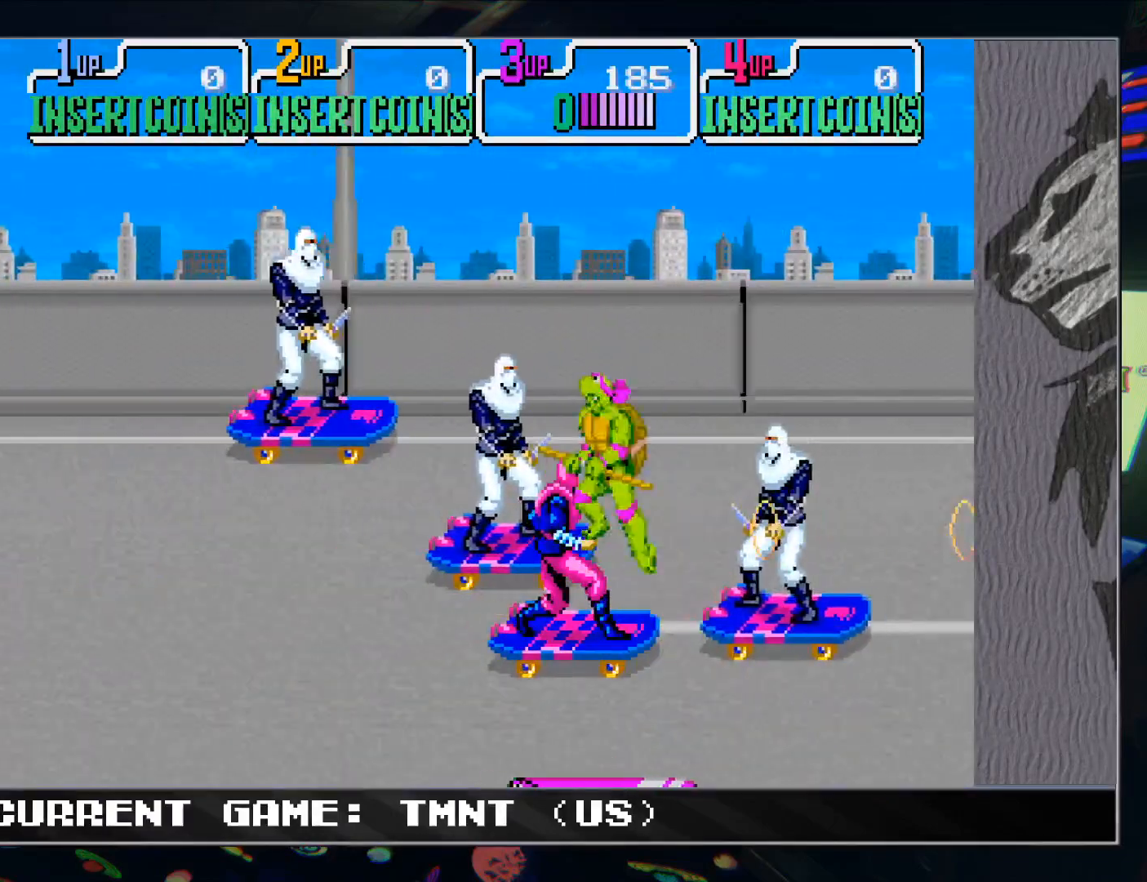
{"buttons": [], "left_stick": "up-left", "events": [[67, "TRIANGLE", "down"], [183, "TRIANGLE", "up"], [383, "left_stick", "up-left"]]}
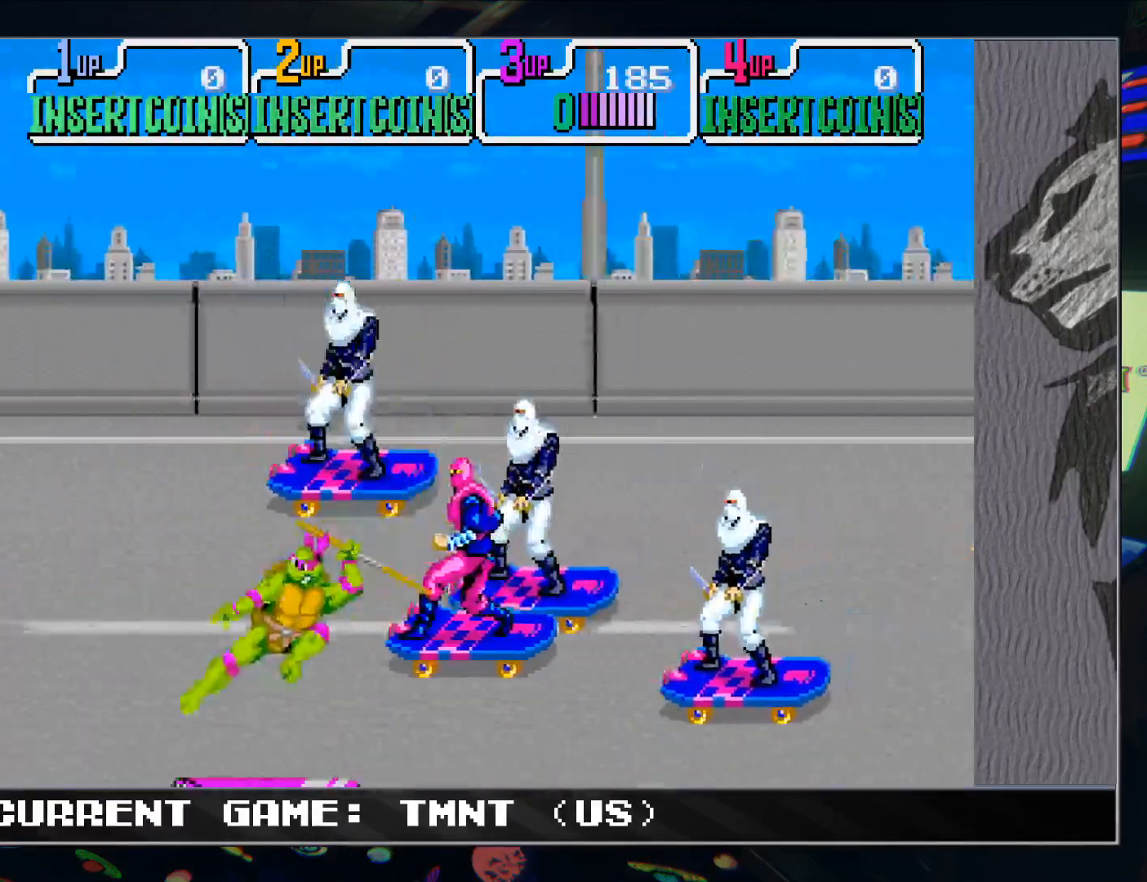
{"buttons": [], "left_stick": "up-left", "events": []}
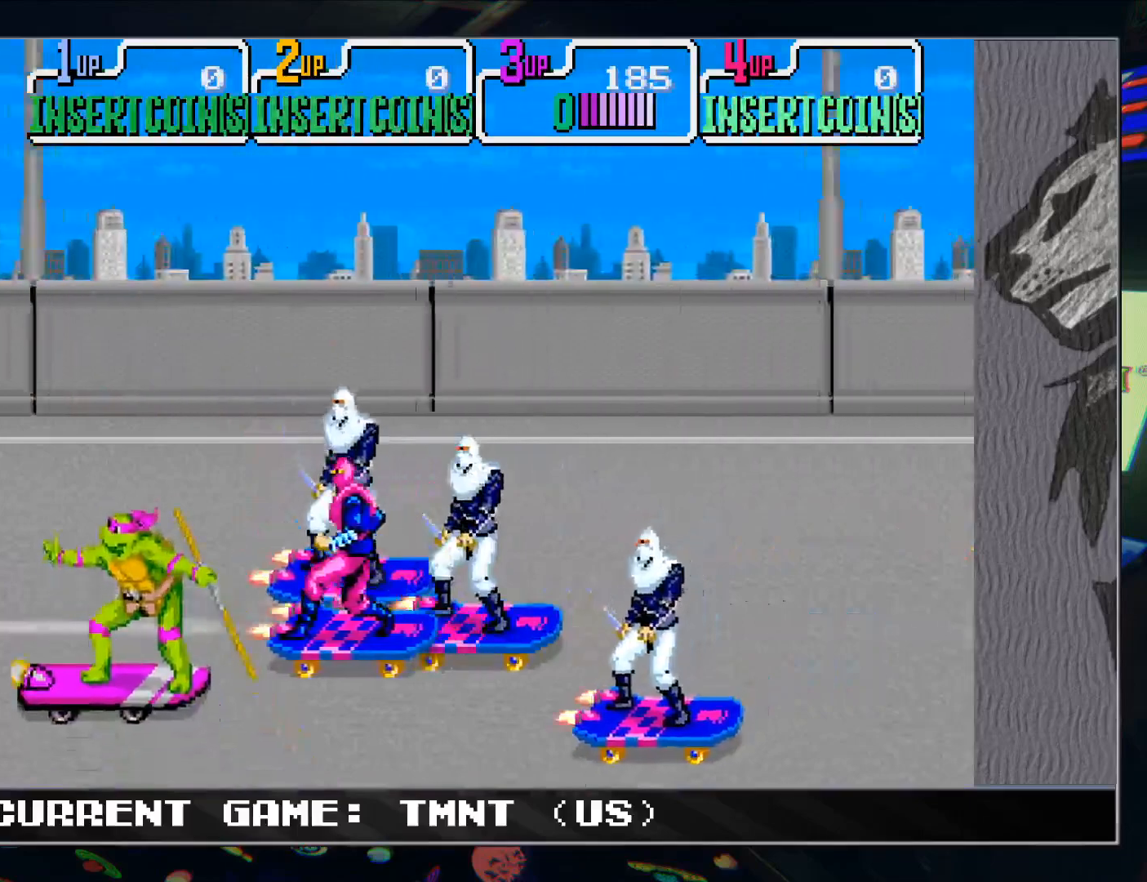
{"buttons": [], "left_stick": "up-left", "events": []}
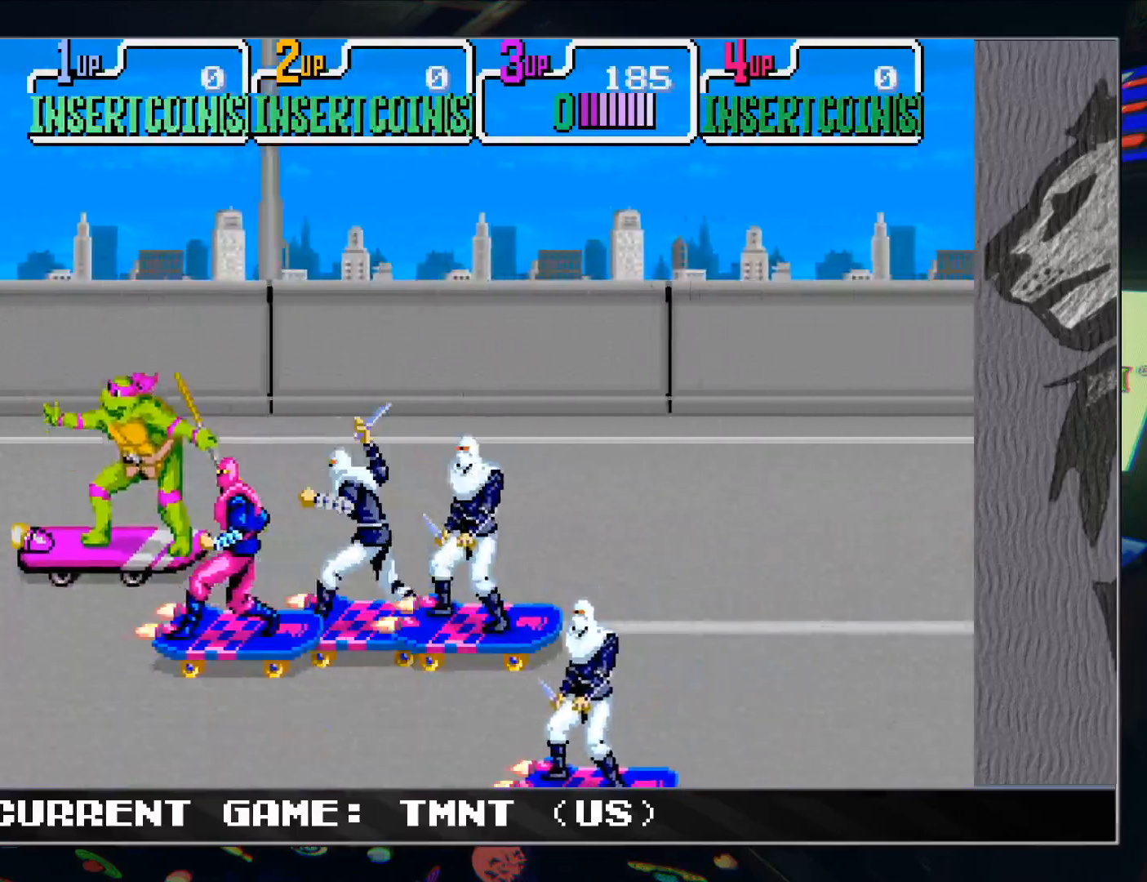
{"buttons": [], "left_stick": "right", "events": [[67, "R1", "down"], [217, "R1", "up"], [283, "left_stick", "up-right"], [333, "left_stick", "right"], [367, "TRIANGLE", "down"], [433, "TRIANGLE", "up"]]}
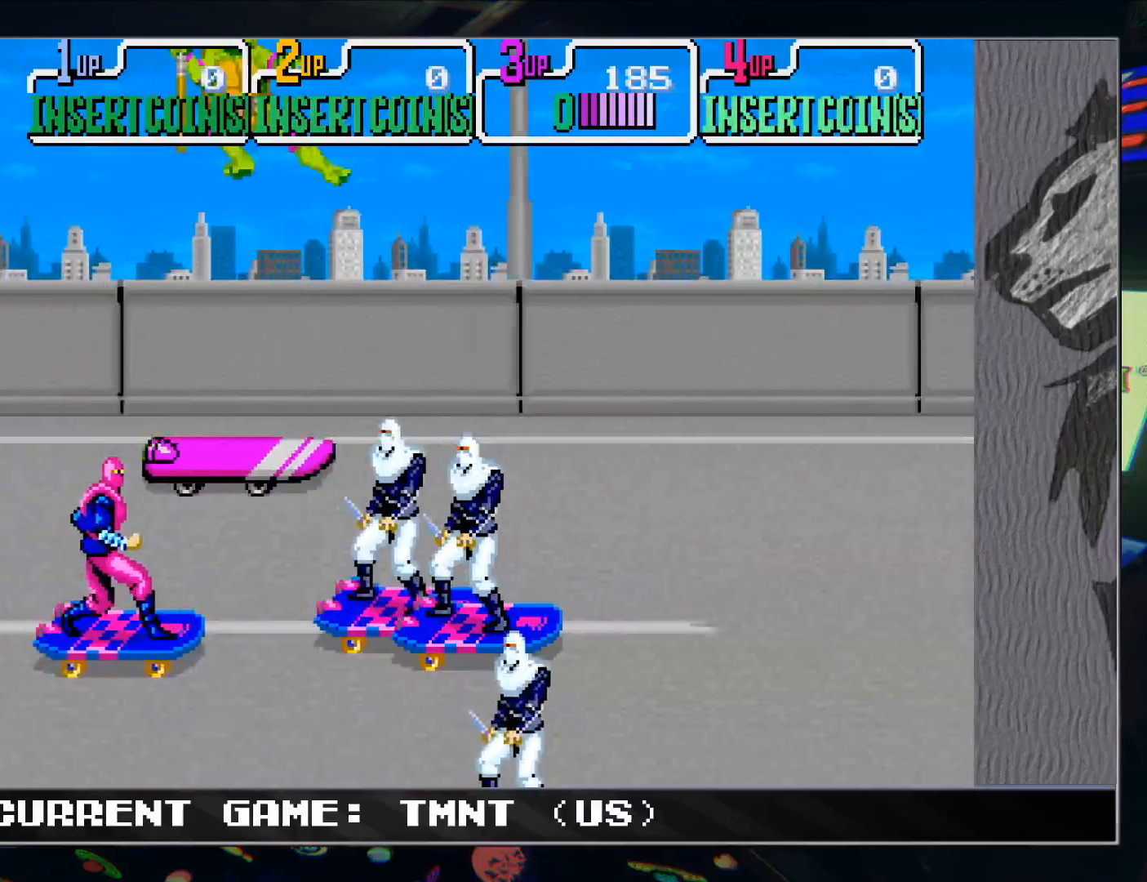
{"buttons": [], "left_stick": "right", "events": []}
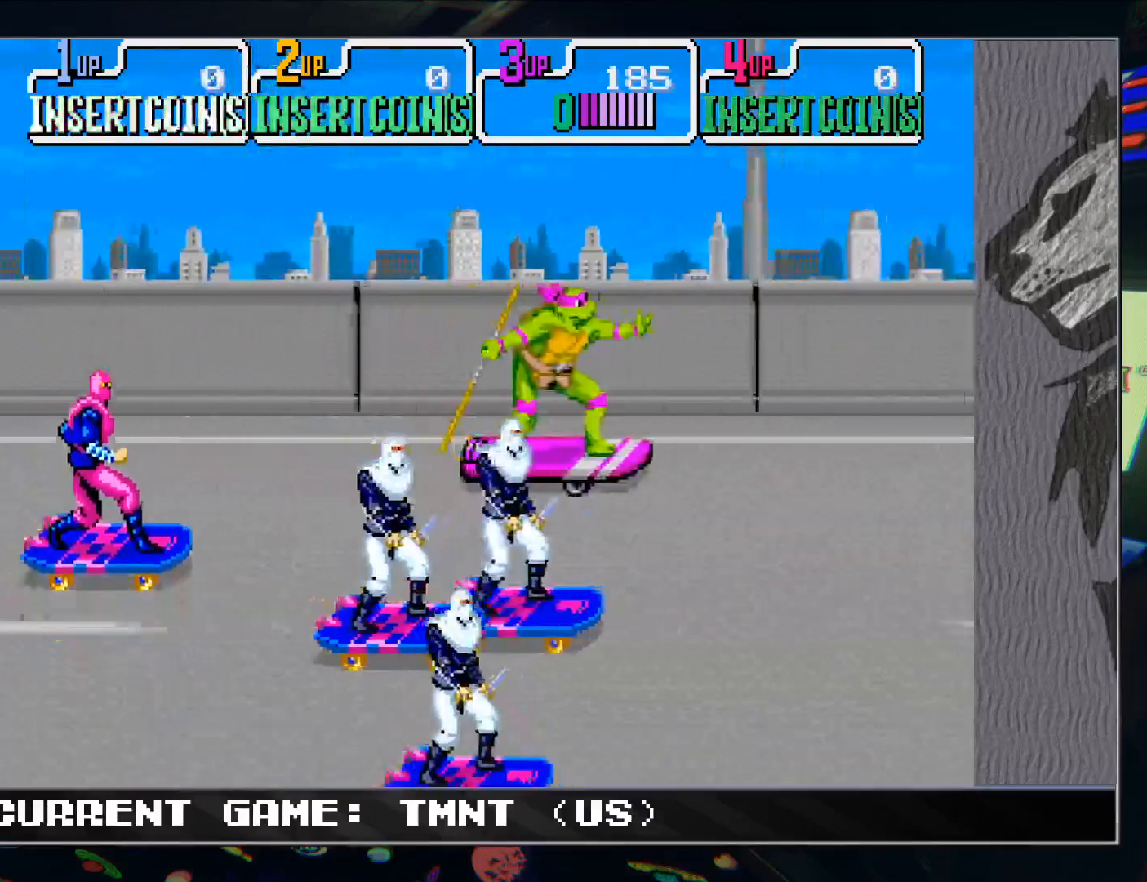
{"buttons": [], "left_stick": "down-right", "events": [[217, "left_stick", "down-right"]]}
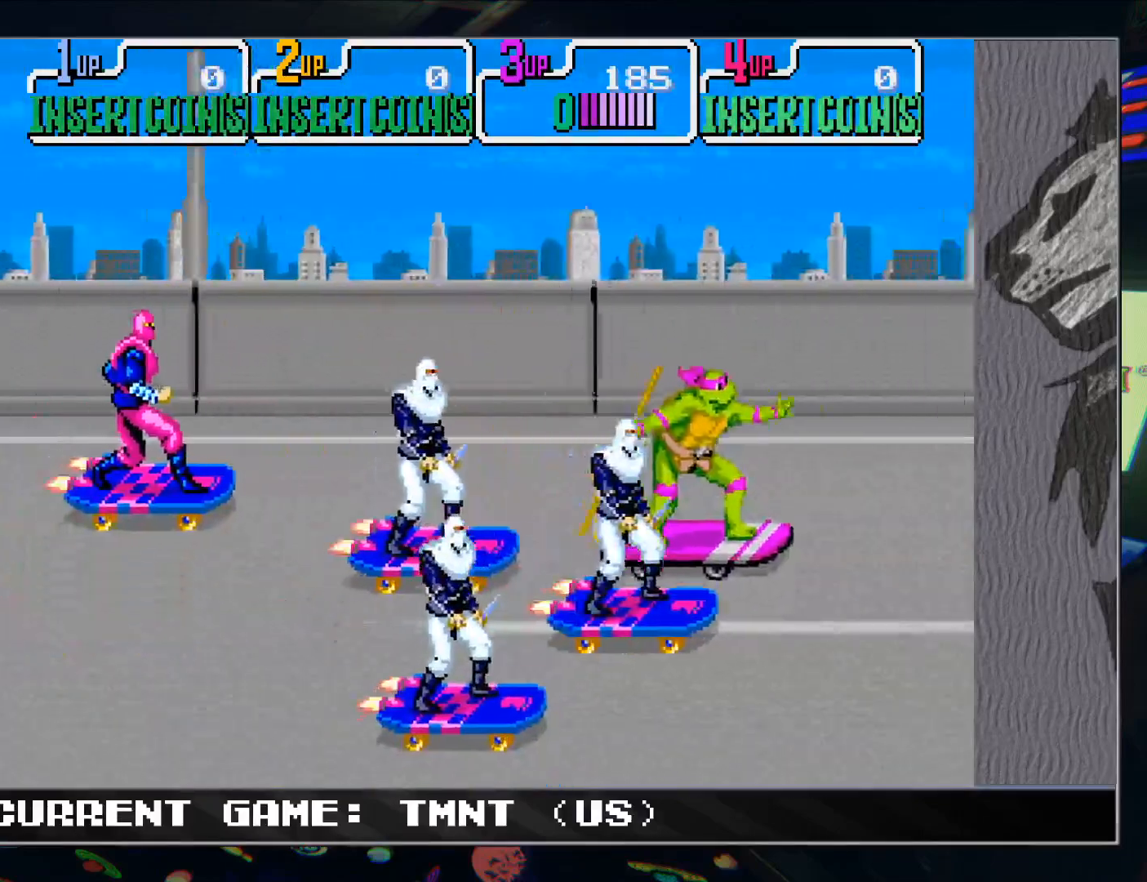
{"buttons": [], "left_stick": "down-right", "events": []}
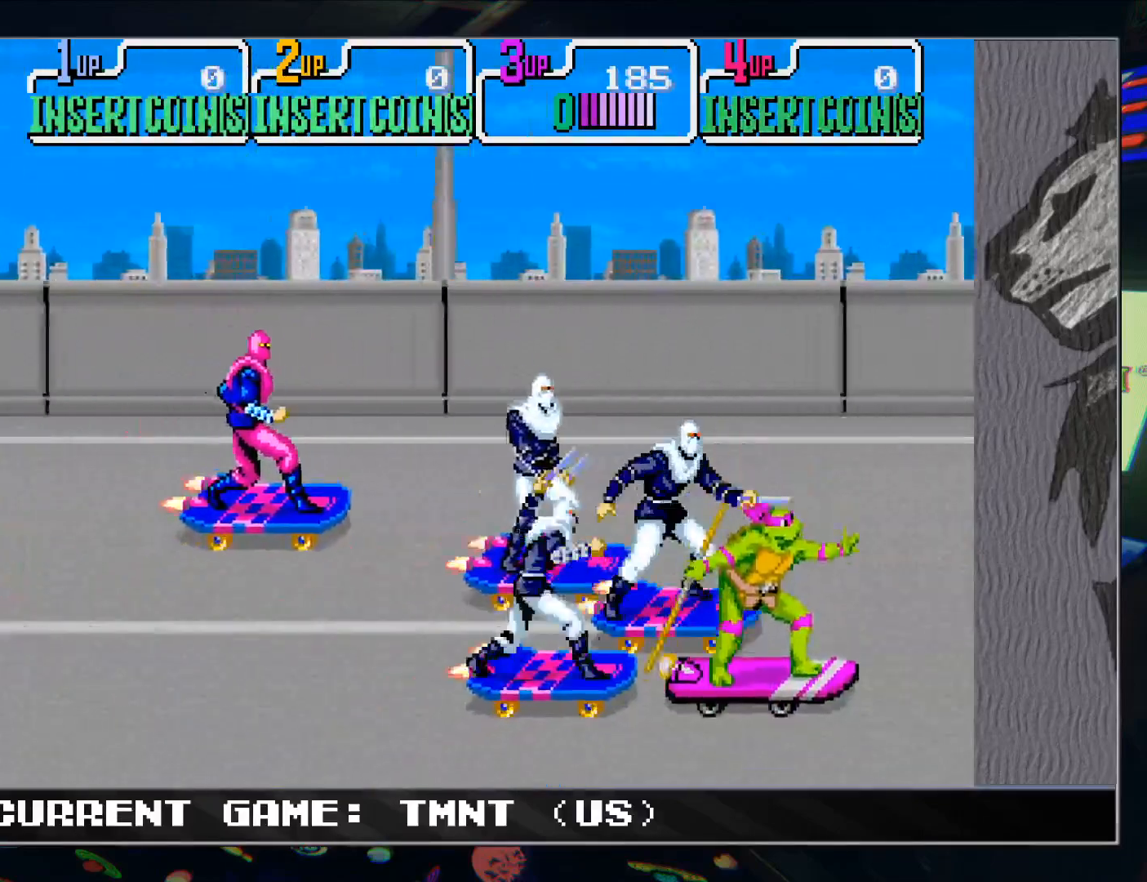
{"buttons": [], "left_stick": "down-left", "events": [[100, "left_stick", "down-left"], [300, "R1", "down"], [467, "R1", "up"]]}
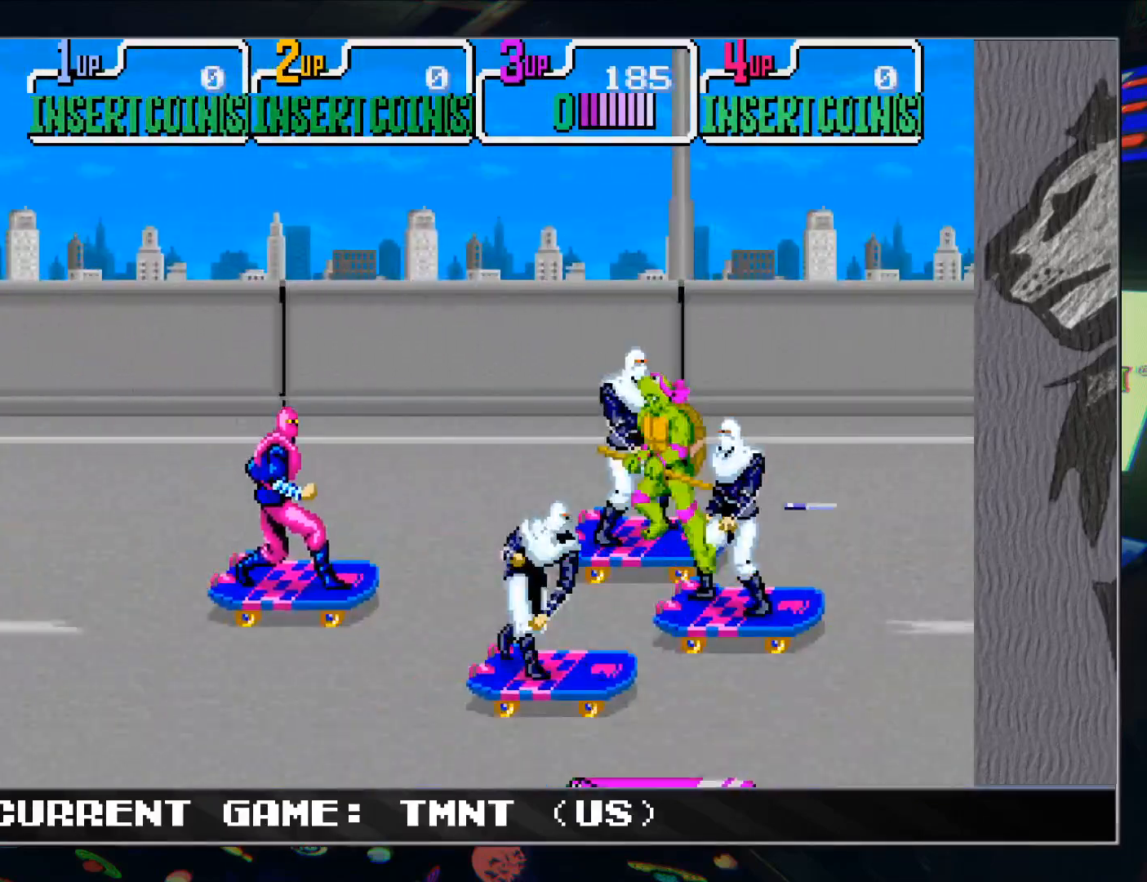
{"buttons": [], "left_stick": "up-left", "events": [[67, "left_stick", "left"], [83, "TRIANGLE", "down"], [167, "TRIANGLE", "up"], [467, "left_stick", "up-left"]]}
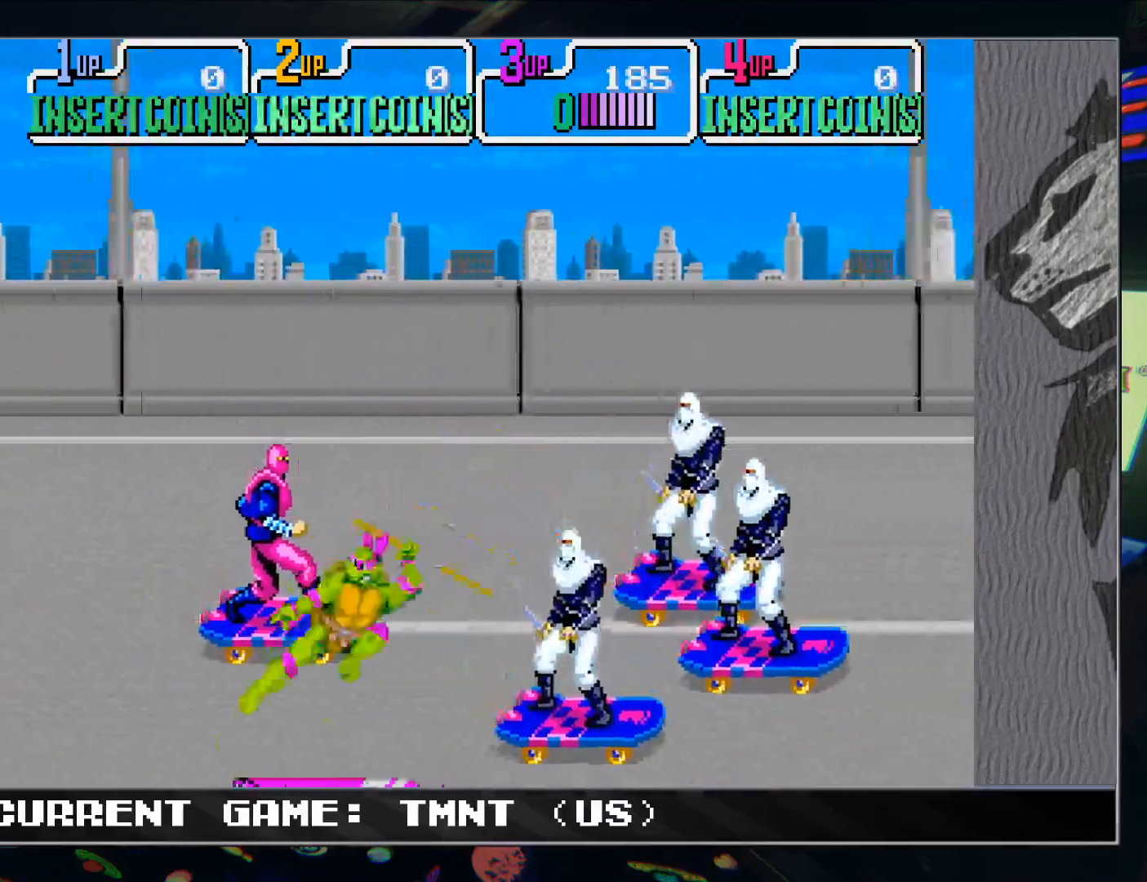
{"buttons": [], "left_stick": "up-left", "events": []}
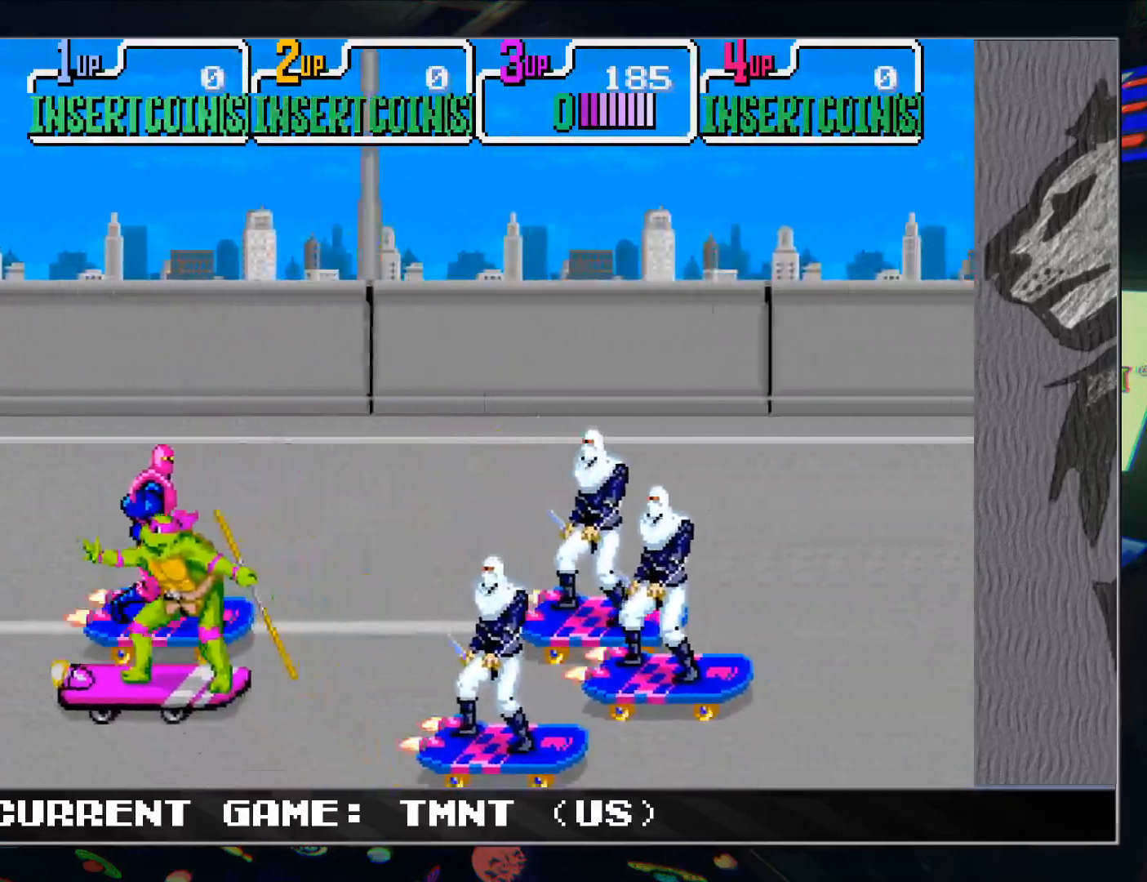
{"buttons": [], "left_stick": "up", "events": [[283, "left_stick", "up"]]}
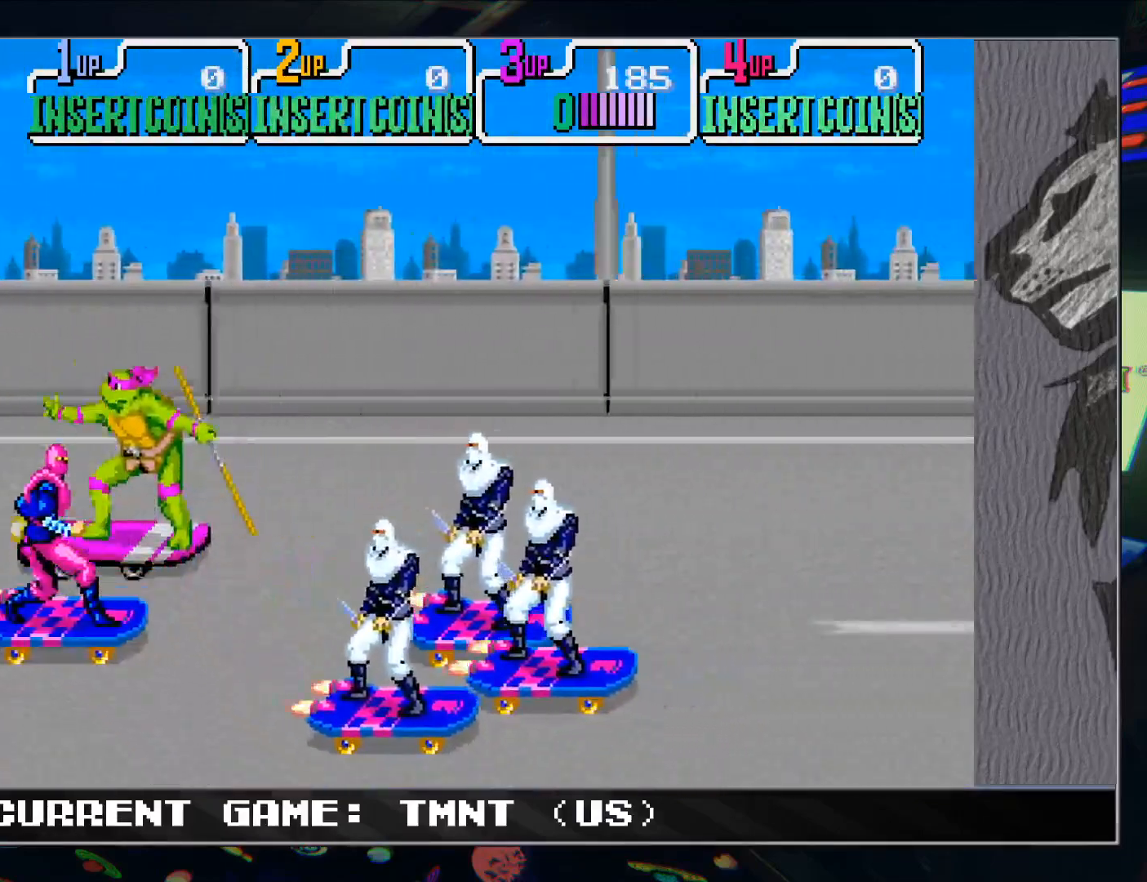
{"buttons": [], "left_stick": "up-right", "events": [[17, "left_stick", "up-right"]]}
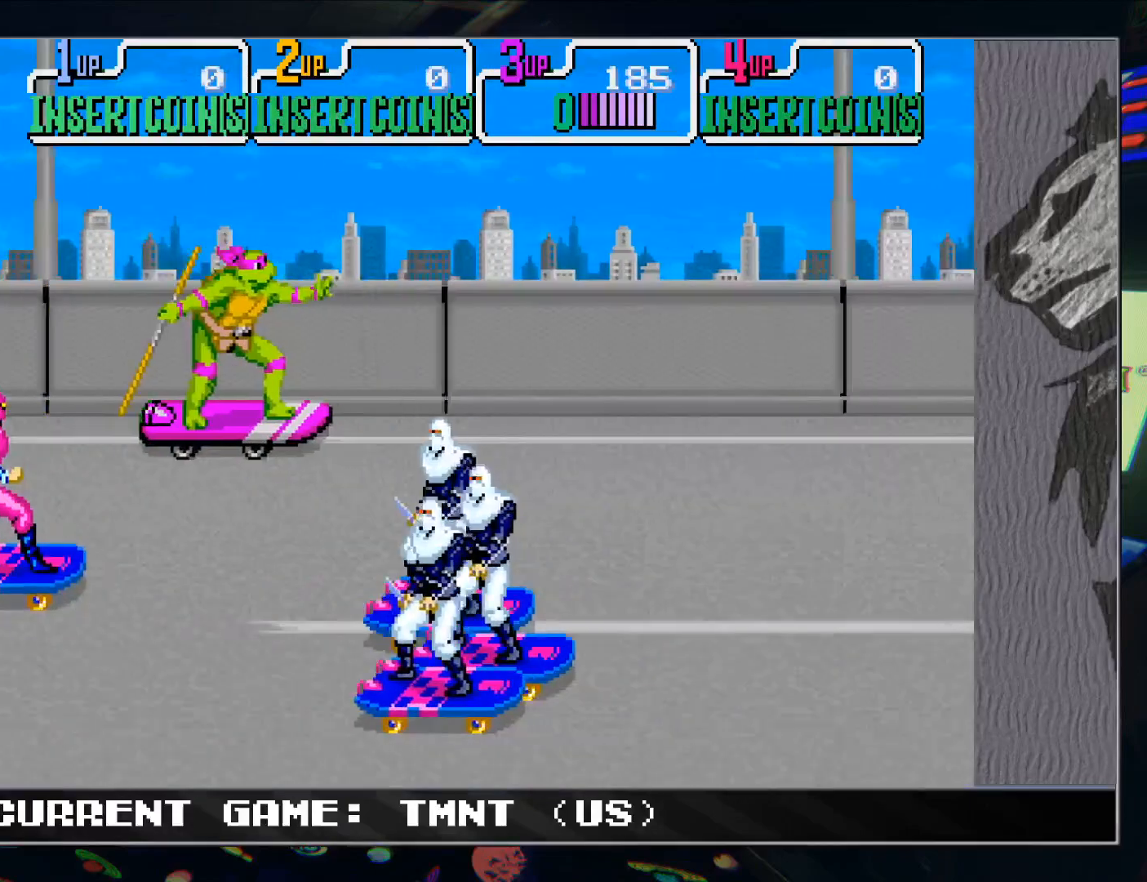
{"buttons": [], "left_stick": "up-right", "events": []}
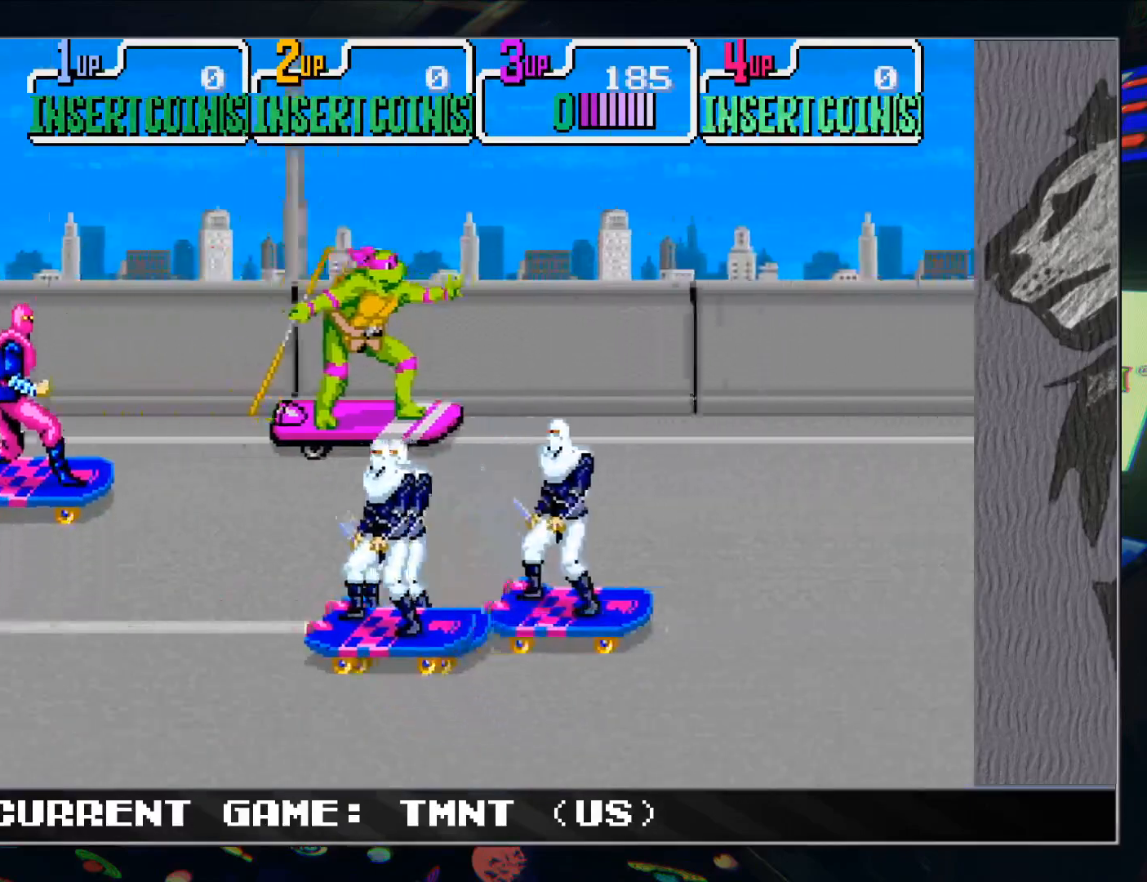
{"buttons": [], "left_stick": "down-right", "events": [[267, "left_stick", "down-right"]]}
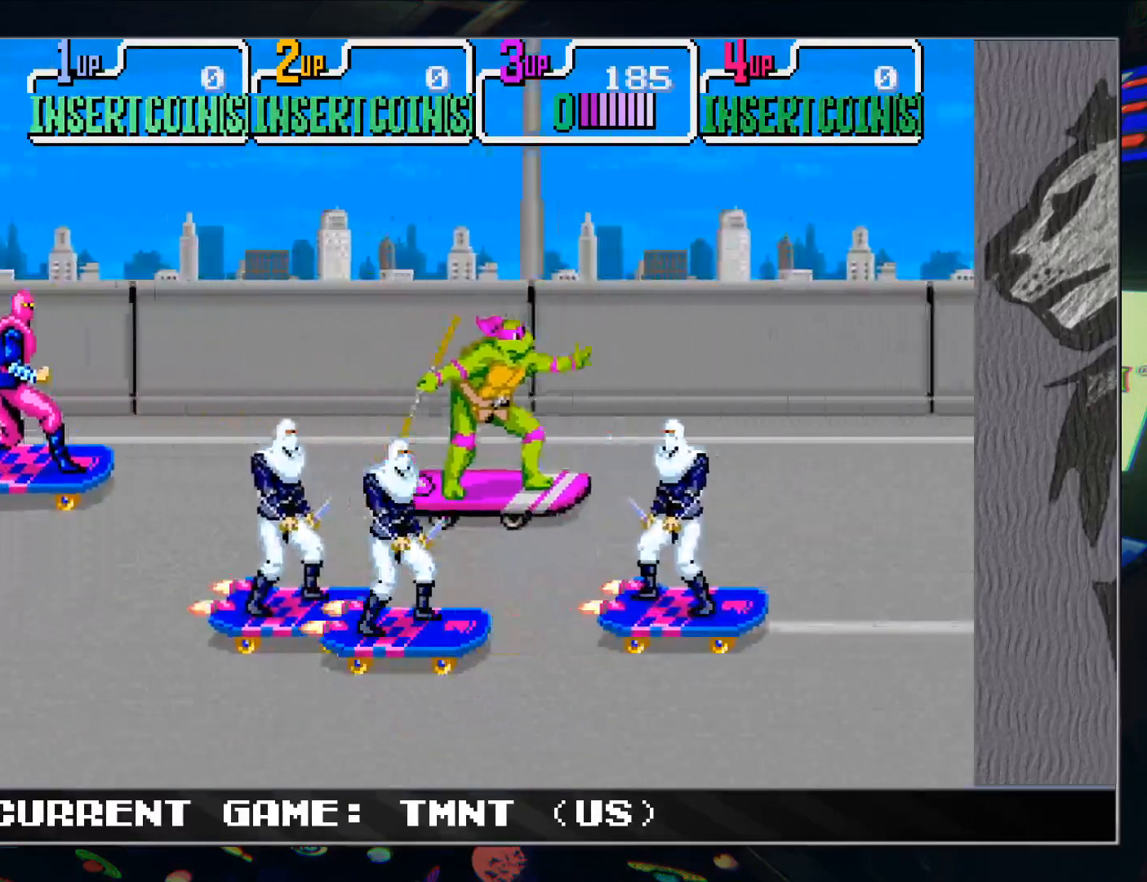
{"buttons": [], "left_stick": "down-right", "events": []}
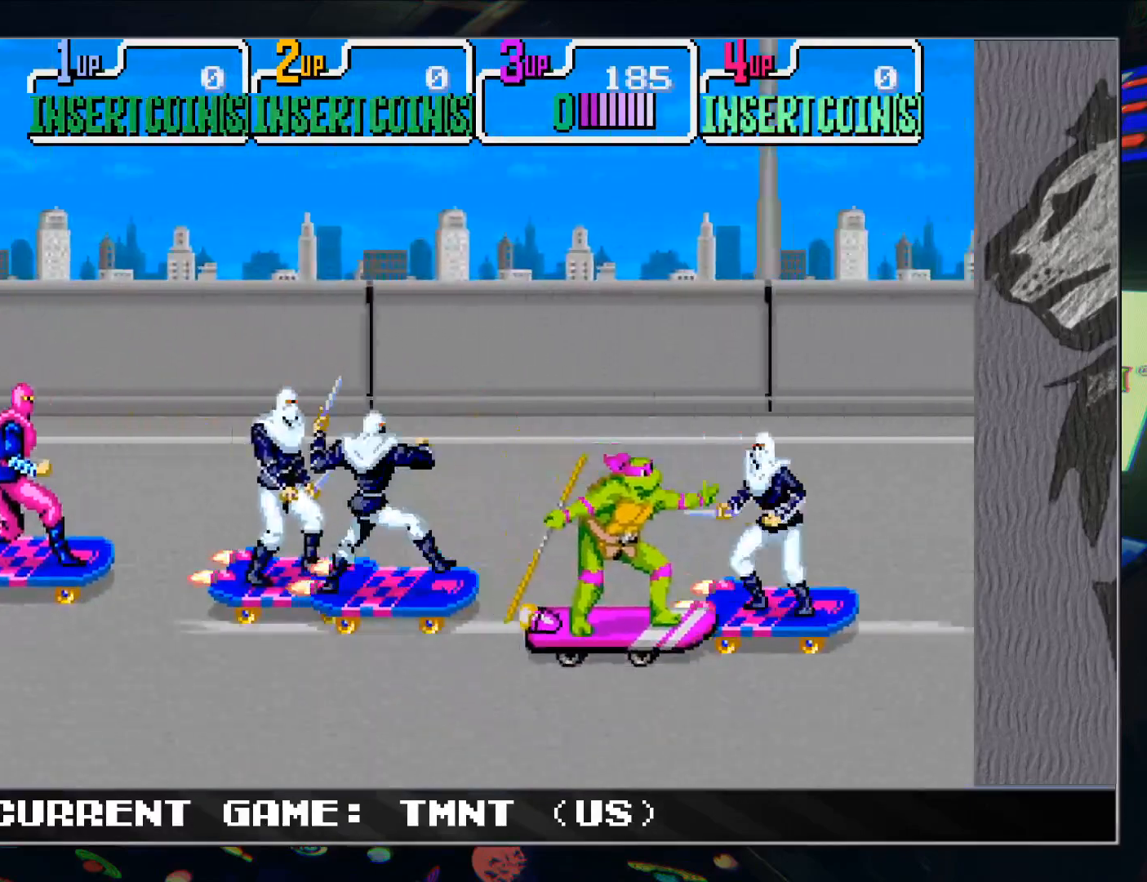
{"buttons": [], "left_stick": "down-left", "events": [[350, "left_stick", "down-left"]]}